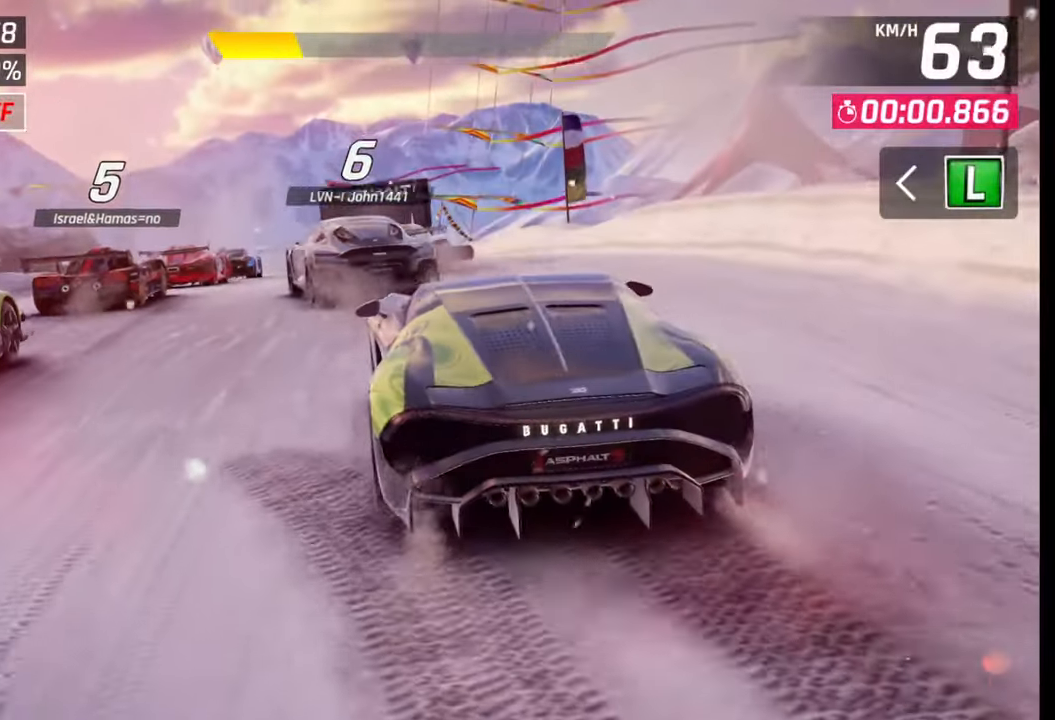
Gameplay with a controller (PlayStation layout); each line is a JSON object with the inputs held at the frame after it. "events" lists button and stick changes between this image and that frame as [ms after this image, input, new state], when the widget could be followed in between.
{"buttons": [], "left_stick": "center", "right_stick": "center", "events": [[383, "right_stick", "right"], [500, "right_stick", "center"]]}
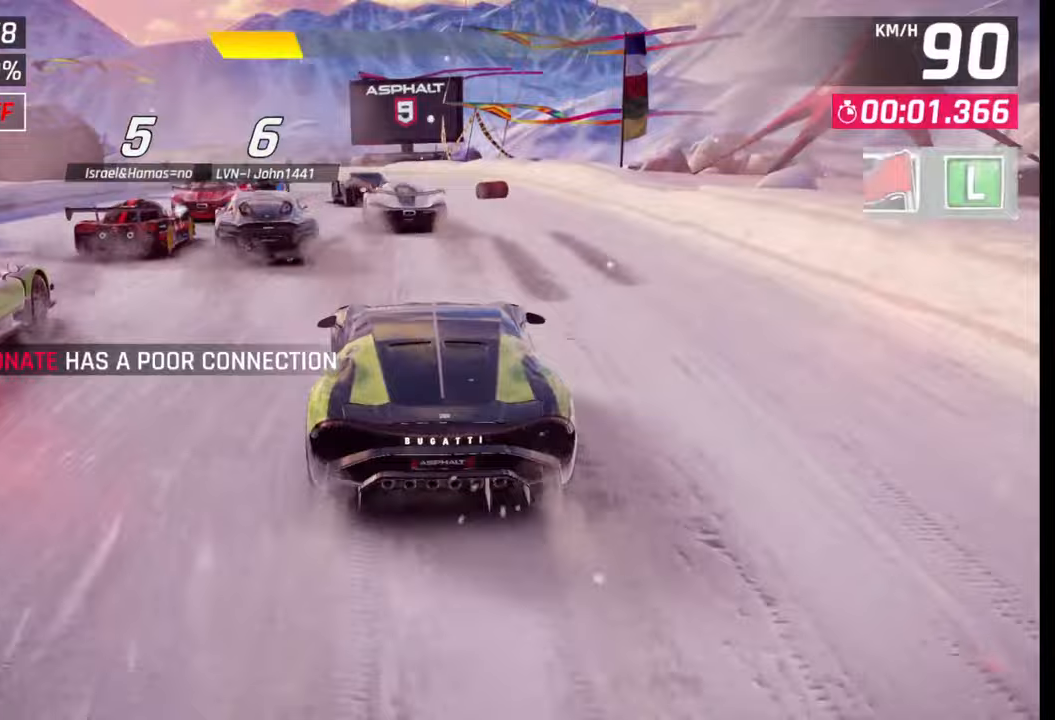
{"buttons": [], "left_stick": "left", "right_stick": "right", "events": [[133, "right_stick", "right"], [150, "left_stick", "left"], [283, "right_stick", "center"], [383, "right_stick", "right"]]}
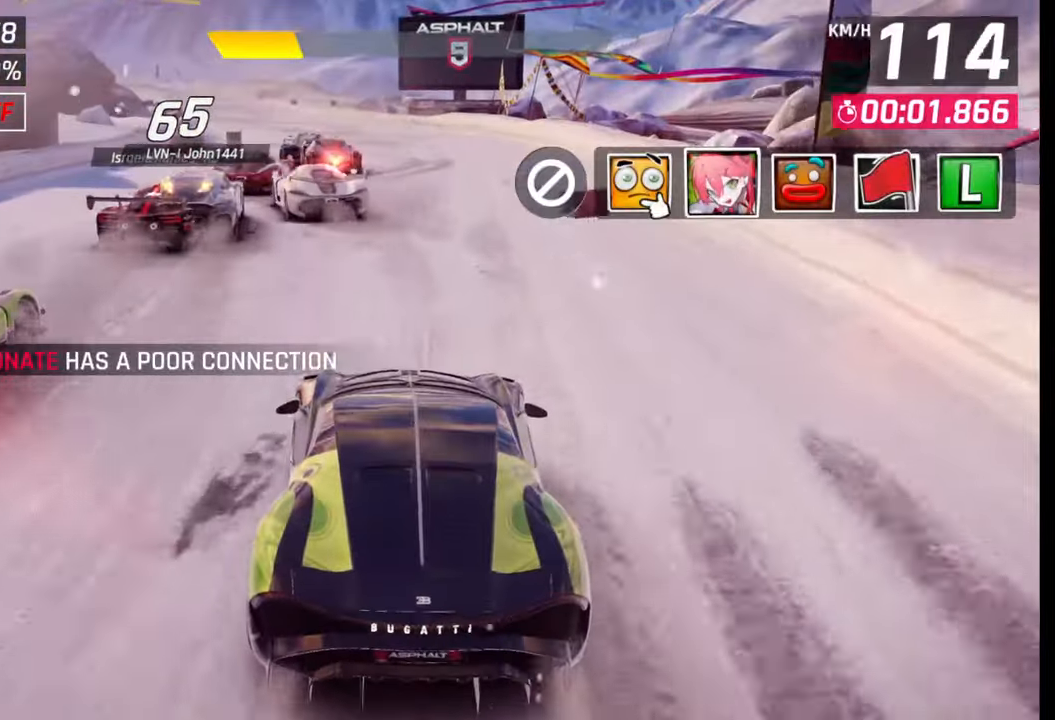
{"buttons": [], "left_stick": "down-left", "right_stick": "center", "events": [[17, "left_stick", "down-left"], [17, "right_stick", "center"], [233, "TRIANGLE", "down"], [317, "TRIANGLE", "up"]]}
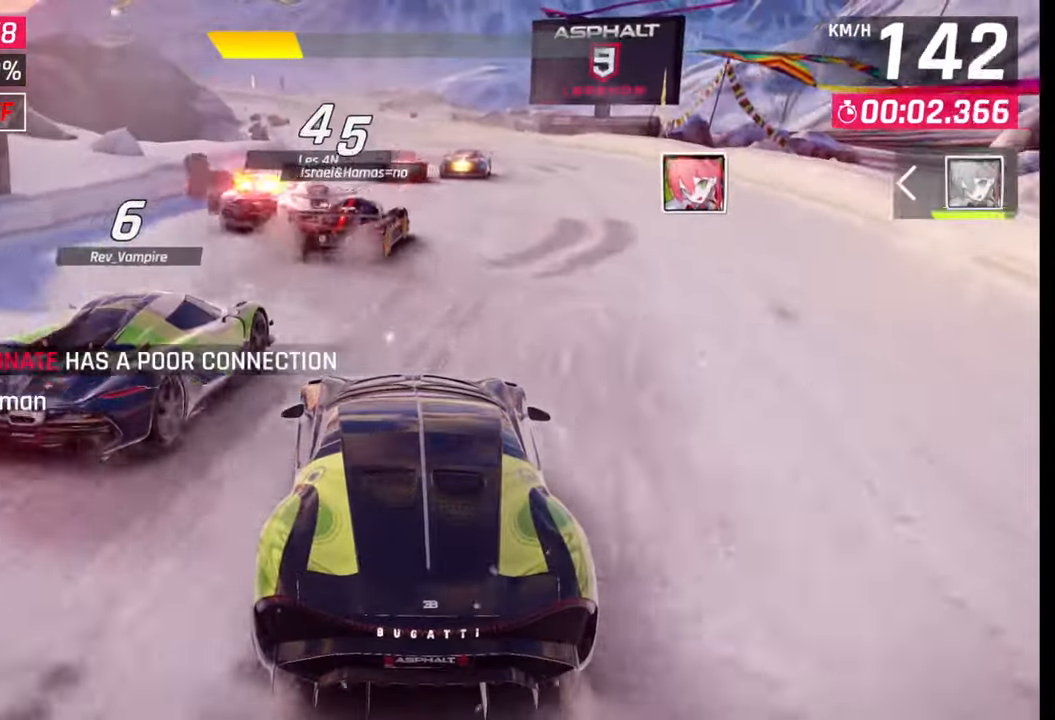
{"buttons": [], "left_stick": "center", "right_stick": "center", "events": [[117, "left_stick", "center"]]}
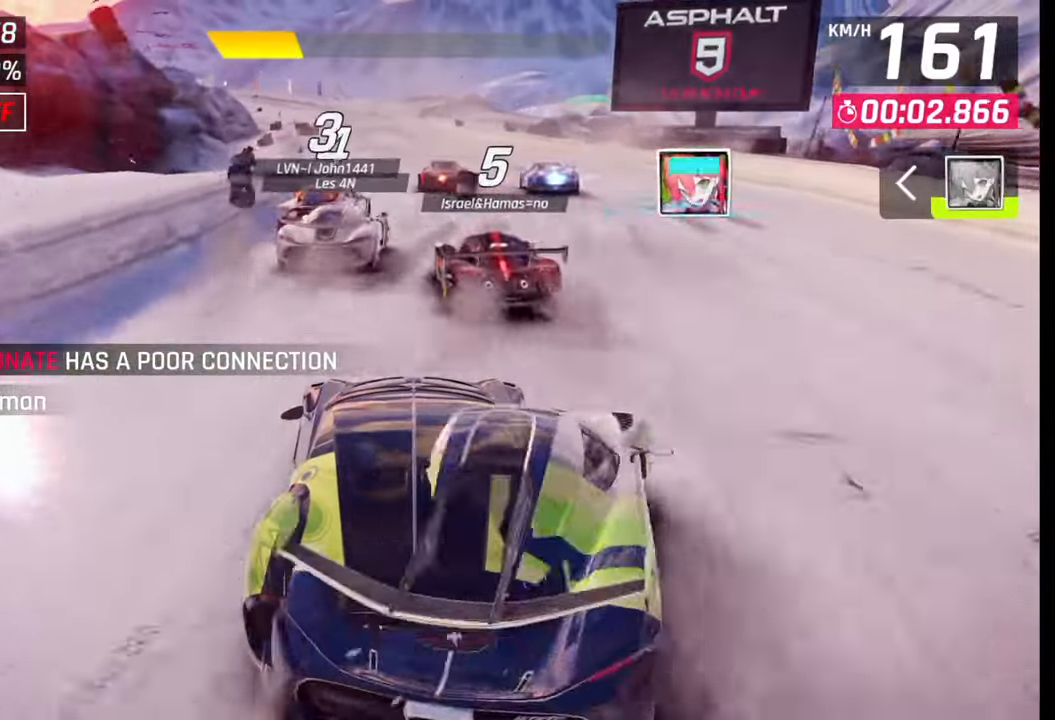
{"buttons": [], "left_stick": "down-left", "right_stick": "center", "events": [[183, "left_stick", "down-left"]]}
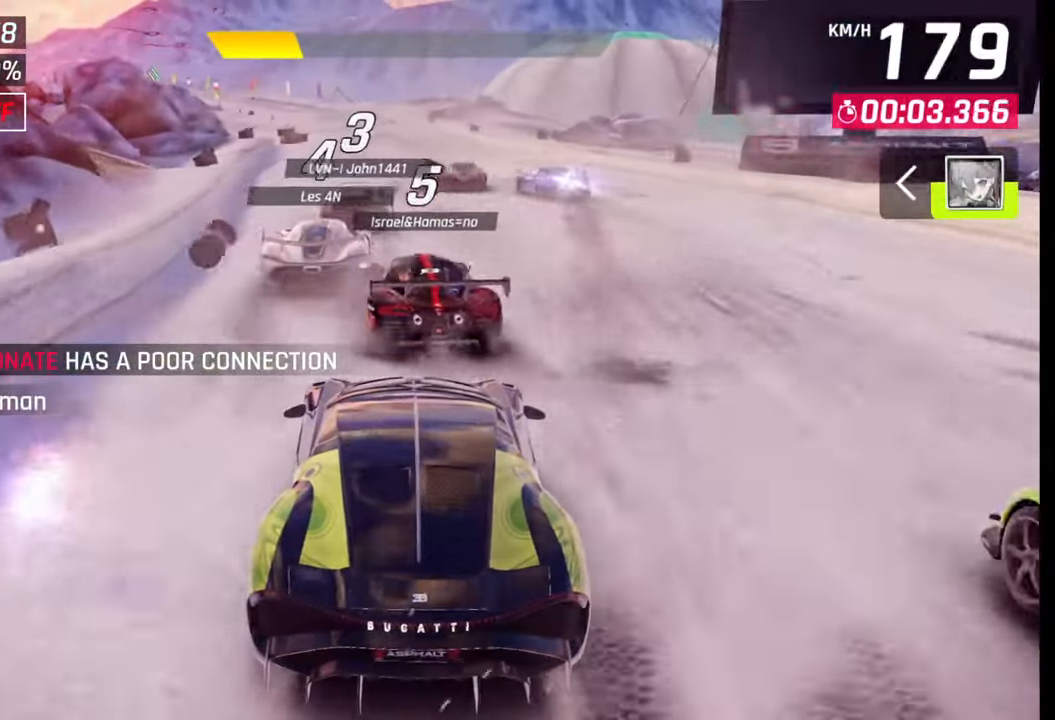
{"buttons": [], "left_stick": "down-left", "right_stick": "center", "events": []}
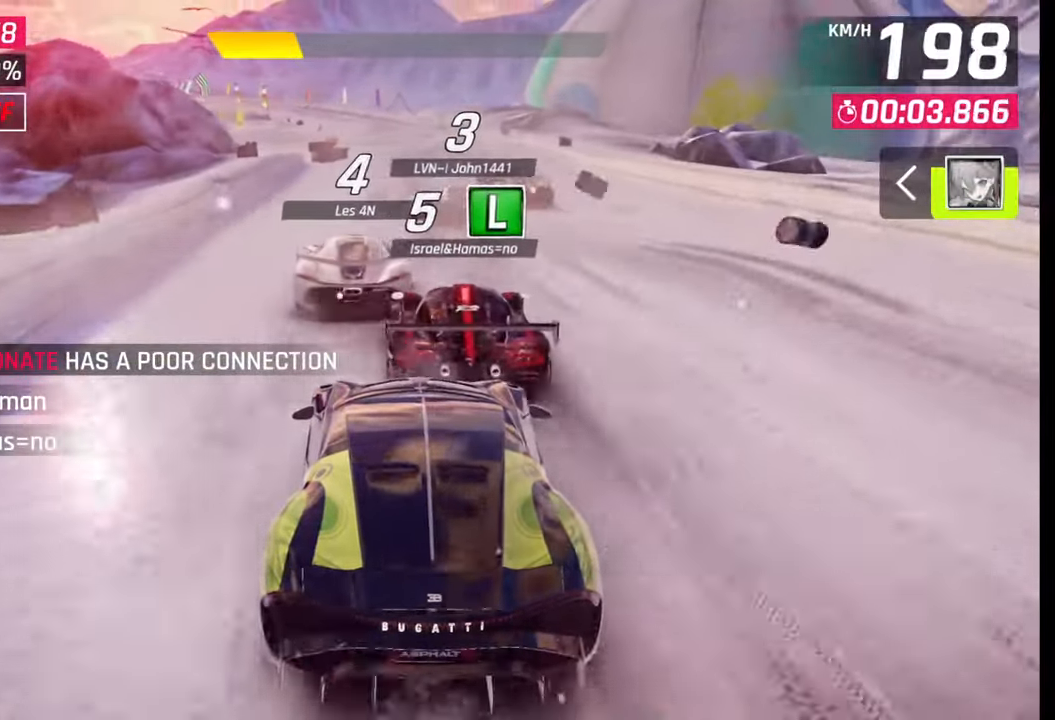
{"buttons": [], "left_stick": "down-left", "right_stick": "center", "events": []}
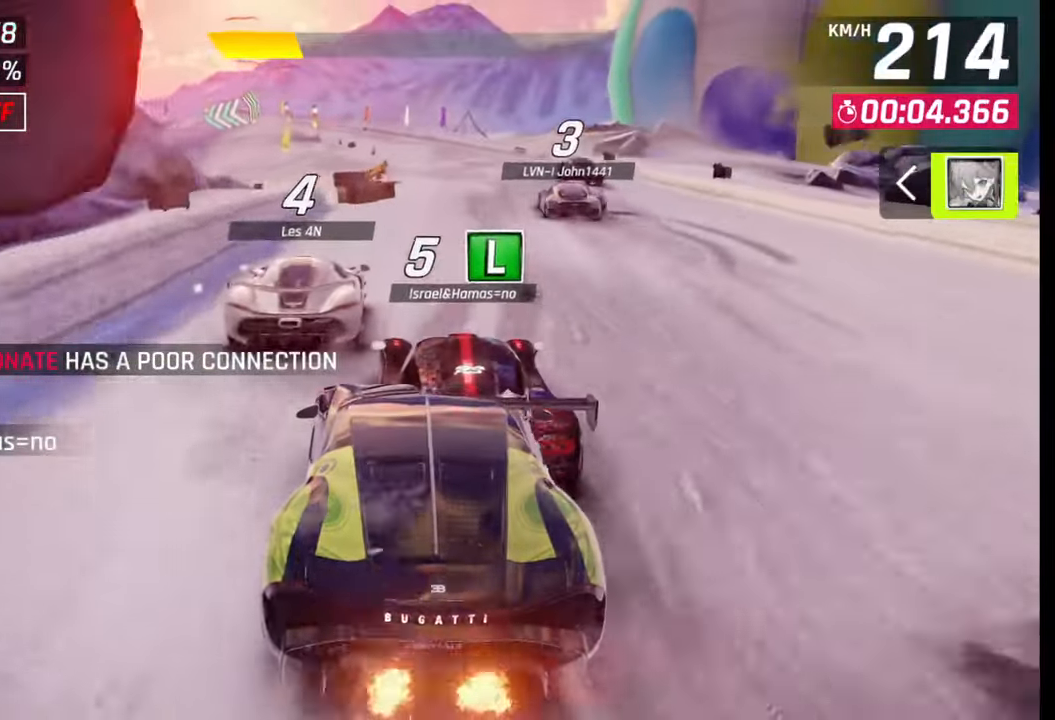
{"buttons": [], "left_stick": "center", "right_stick": "center", "events": [[17, "left_stick", "center"]]}
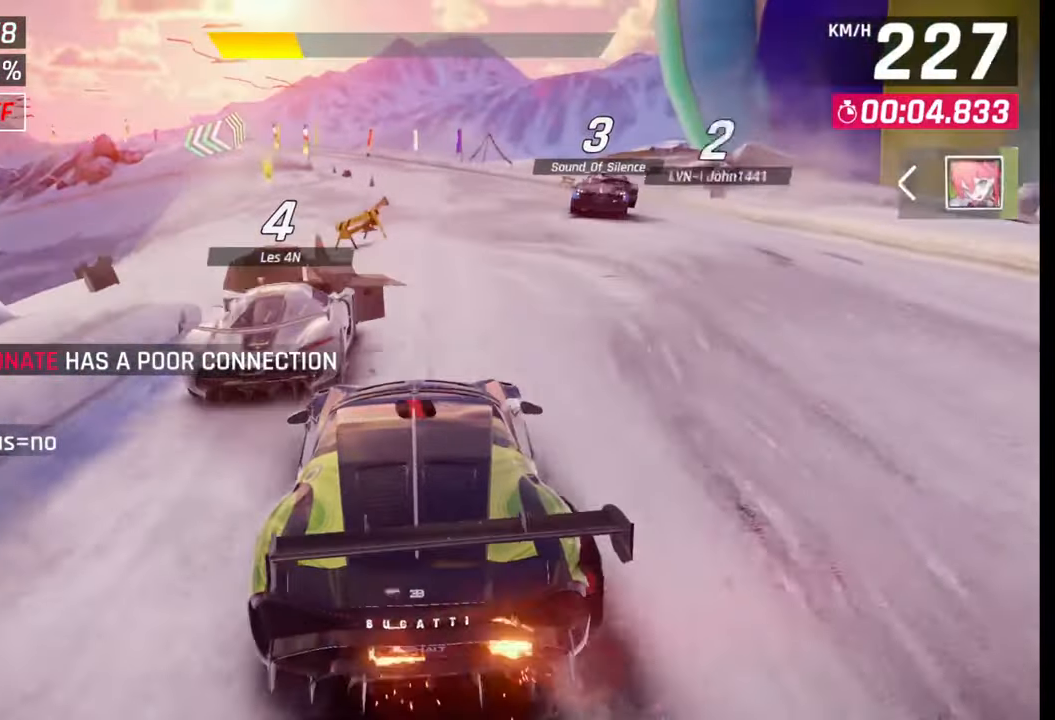
{"buttons": [], "left_stick": "center", "right_stick": "center", "events": [[333, "SQUARE", "down"], [433, "SQUARE", "up"]]}
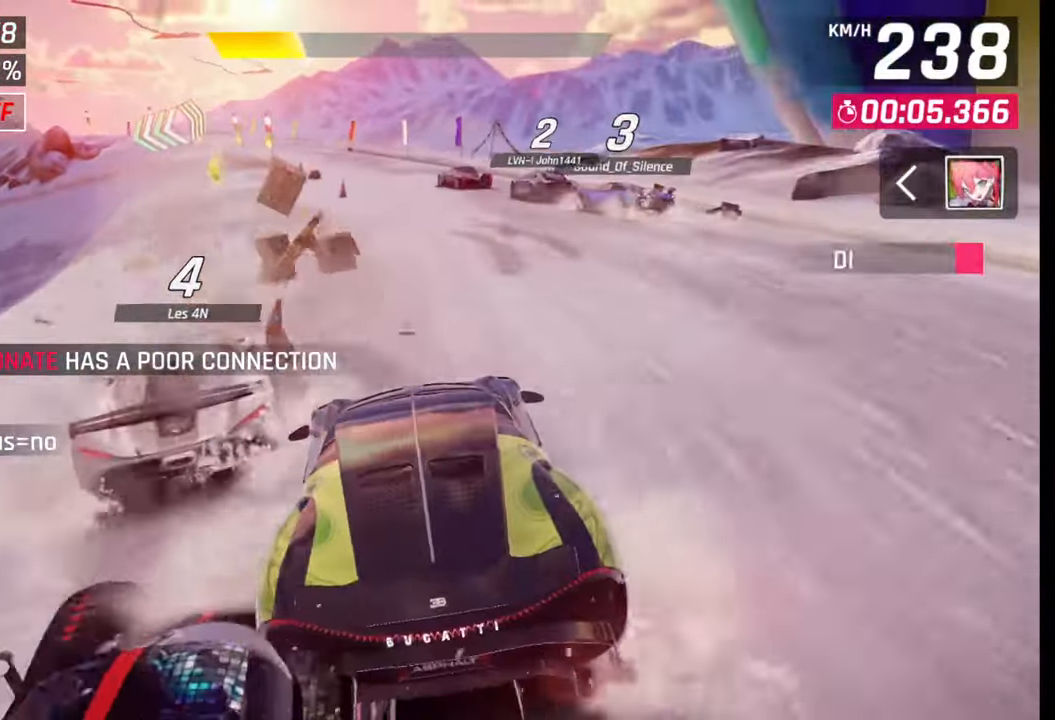
{"buttons": [], "left_stick": "left", "right_stick": "center", "events": [[133, "left_stick", "left"]]}
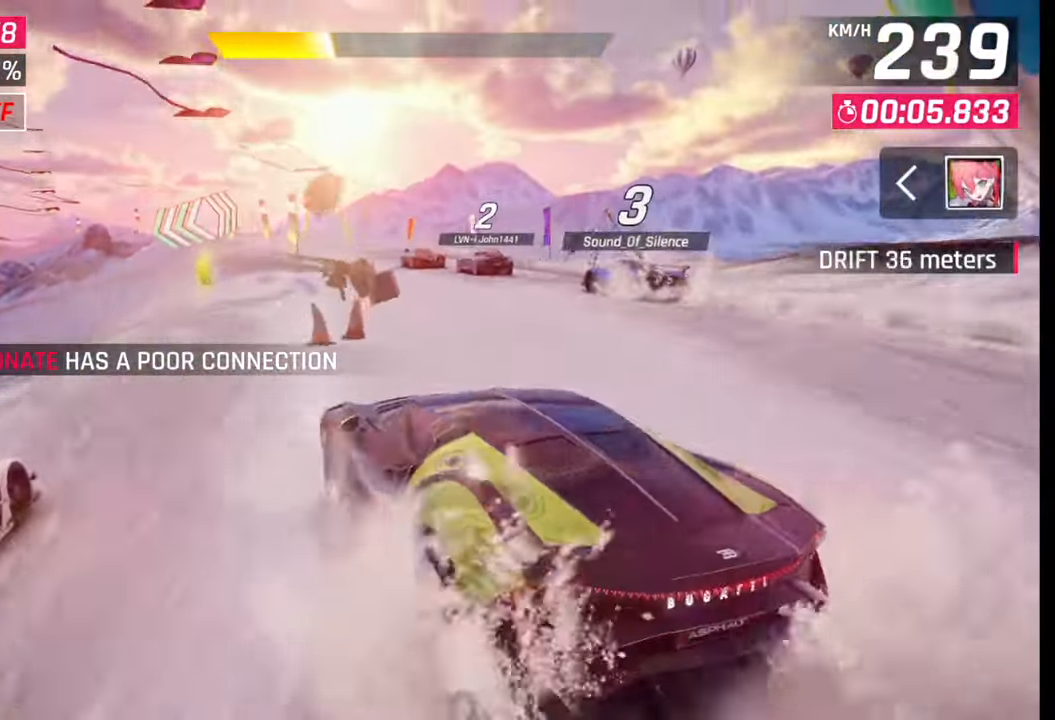
{"buttons": [], "left_stick": "left", "right_stick": "center", "events": []}
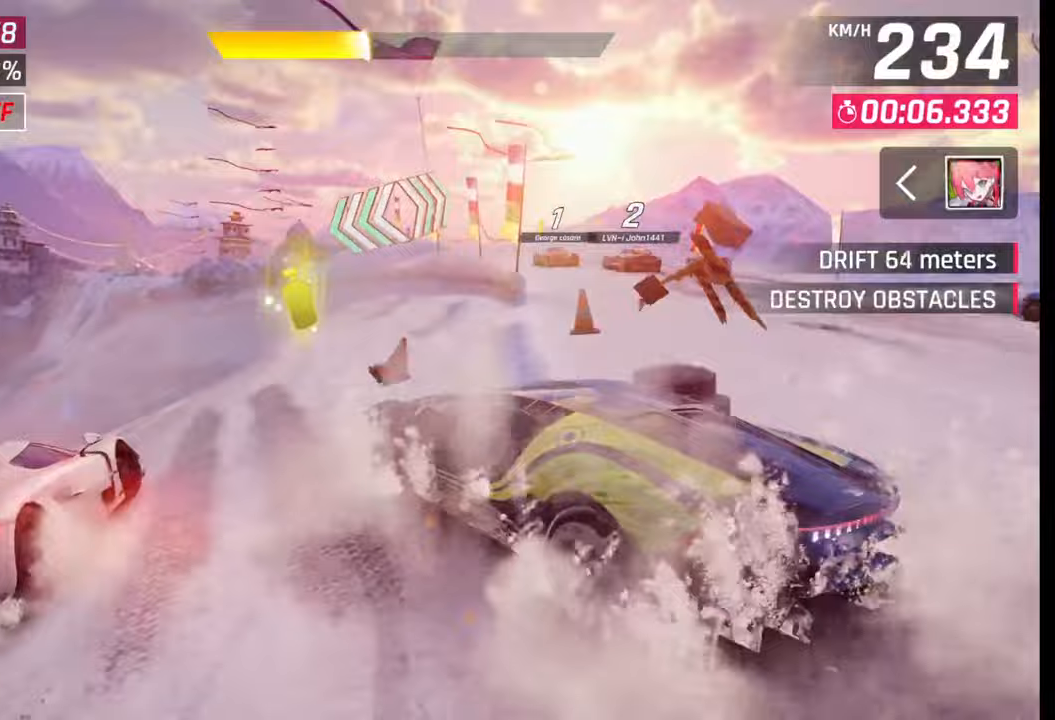
{"buttons": [], "left_stick": "left", "right_stick": "center", "events": [[267, "SQUARE", "down"], [333, "SQUARE", "up"], [383, "SQUARE", "down"], [467, "SQUARE", "up"]]}
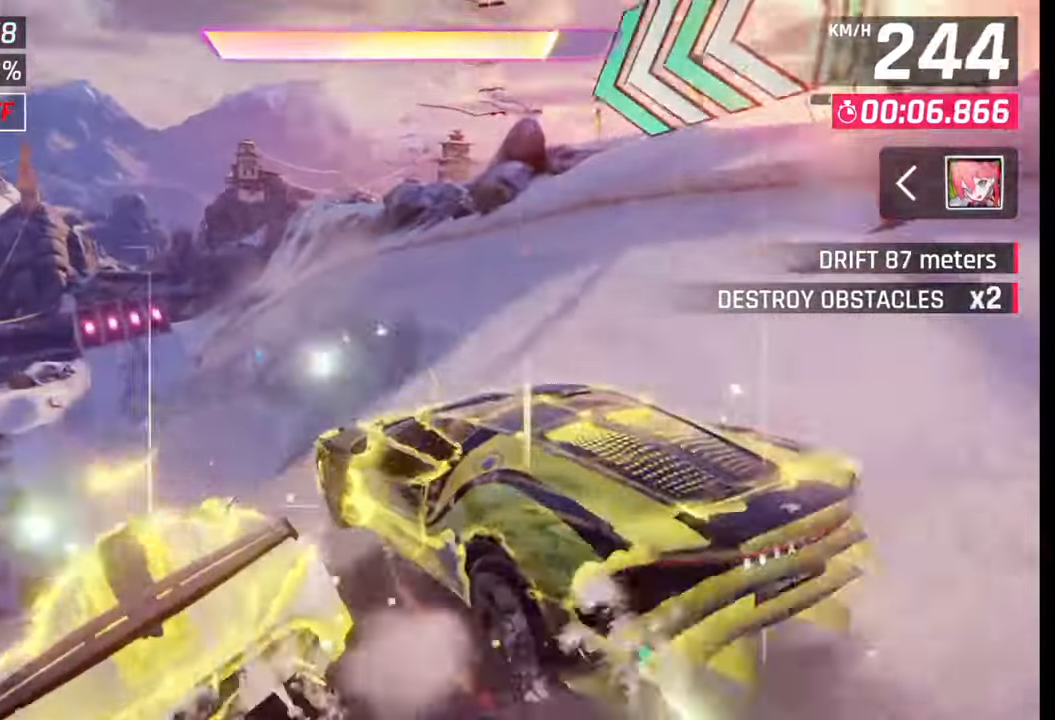
{"buttons": ["CROSS", "R1"], "left_stick": "left", "right_stick": "center", "events": [[17, "R1", "down"], [33, "CROSS", "down"], [117, "CROSS", "up"], [133, "R1", "up"], [167, "CROSS", "down"], [200, "R1", "down"], [283, "CROSS", "up"], [283, "R1", "up"], [350, "CROSS", "down"], [350, "R1", "down"], [433, "CROSS", "up"], [450, "R1", "up"], [500, "CROSS", "down"], [500, "R1", "down"]]}
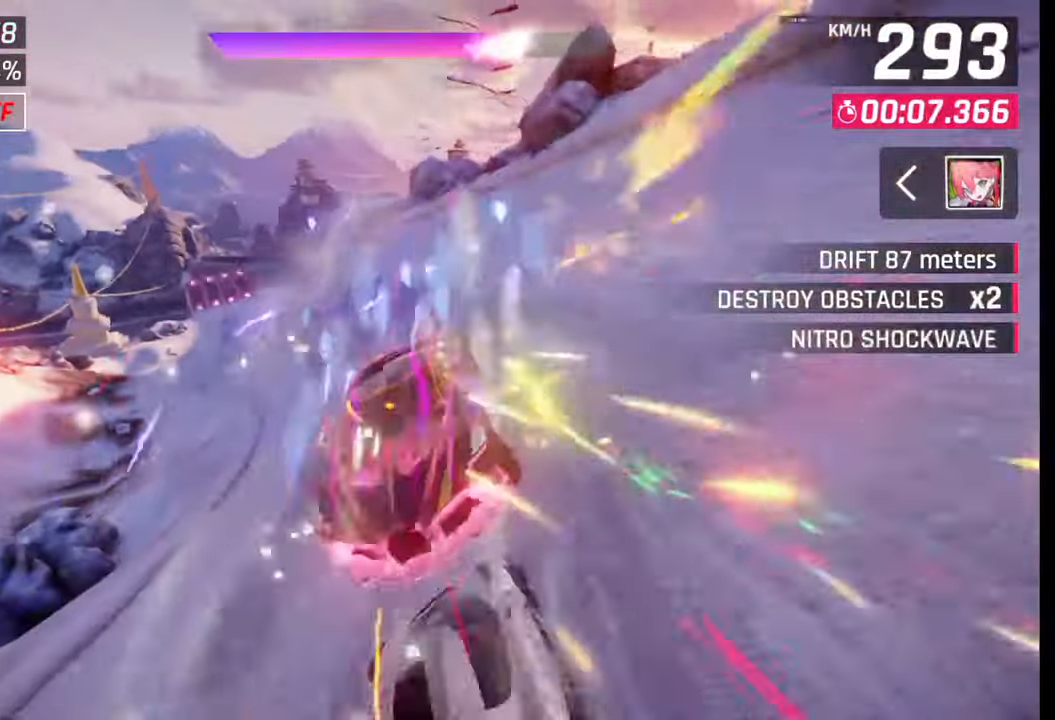
{"buttons": [], "left_stick": "right", "right_stick": "center", "events": [[83, "CROSS", "up"], [83, "R1", "up"], [150, "left_stick", "right"], [167, "CROSS", "down"], [167, "R1", "down"], [250, "CROSS", "up"], [267, "R1", "up"], [317, "CROSS", "down"], [317, "R1", "down"], [400, "CROSS", "up"], [433, "R1", "up"]]}
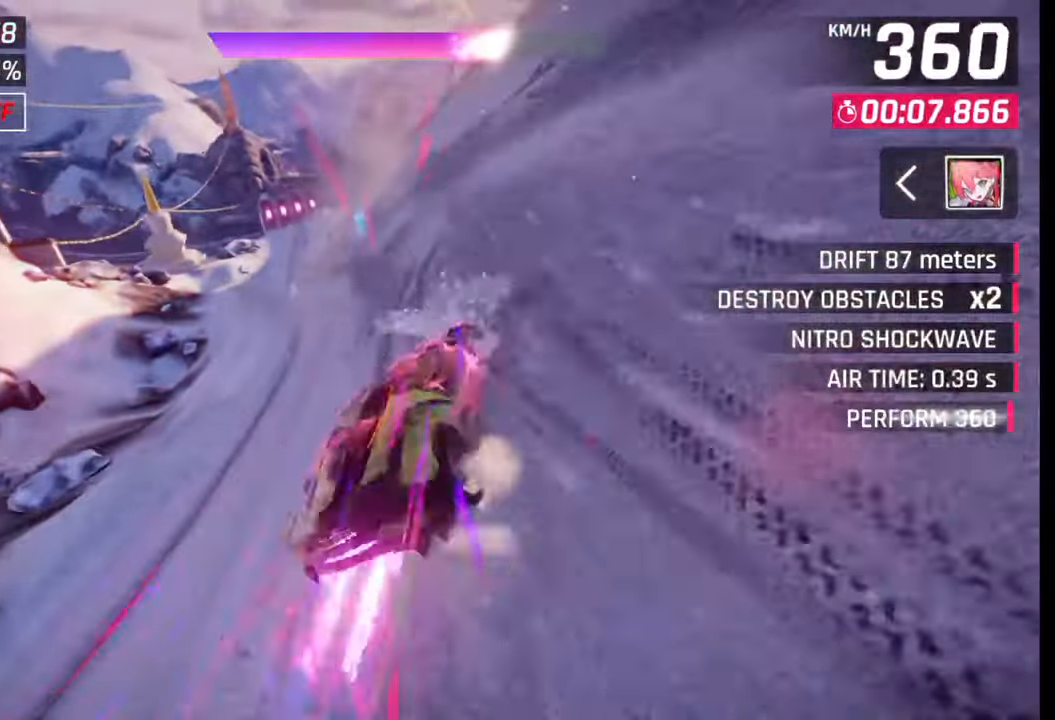
{"buttons": ["CROSS", "R1"], "left_stick": "center", "right_stick": "center", "events": [[33, "SQUARE", "down"], [33, "left_stick", "center"], [117, "SQUARE", "up"], [500, "CROSS", "down"], [500, "R1", "down"]]}
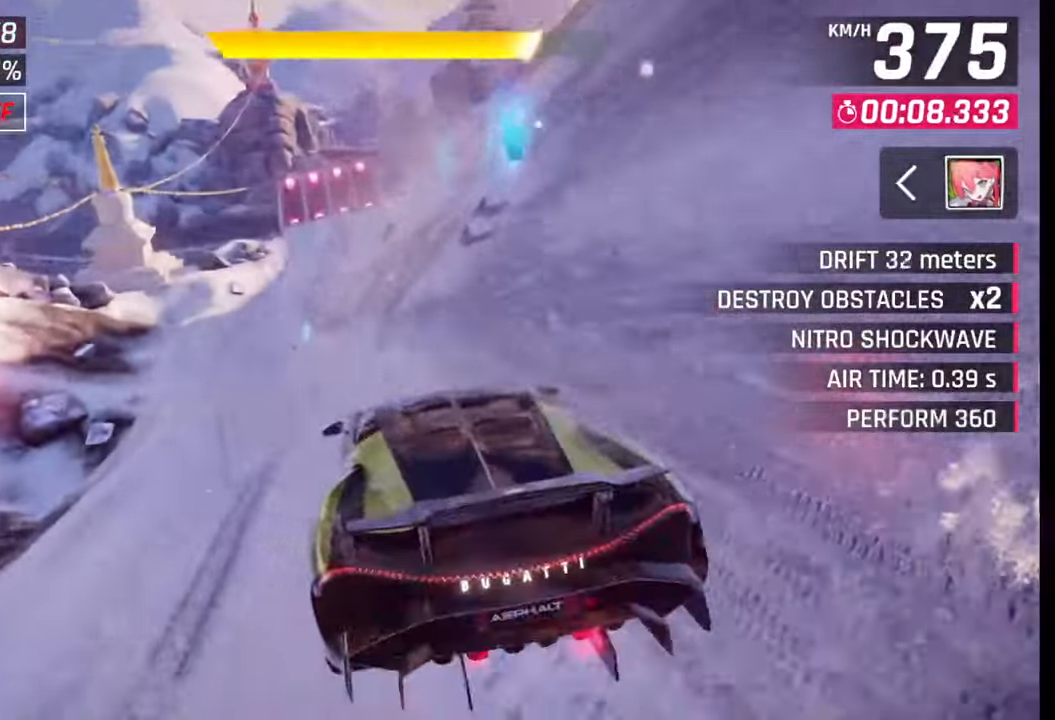
{"buttons": [], "left_stick": "center", "right_stick": "center", "events": [[83, "CROSS", "up"], [83, "R1", "up"], [100, "left_stick", "left"], [200, "SQUARE", "down"], [200, "left_stick", "center"], [250, "SQUARE", "up"], [350, "CROSS", "down"], [417, "CROSS", "up"]]}
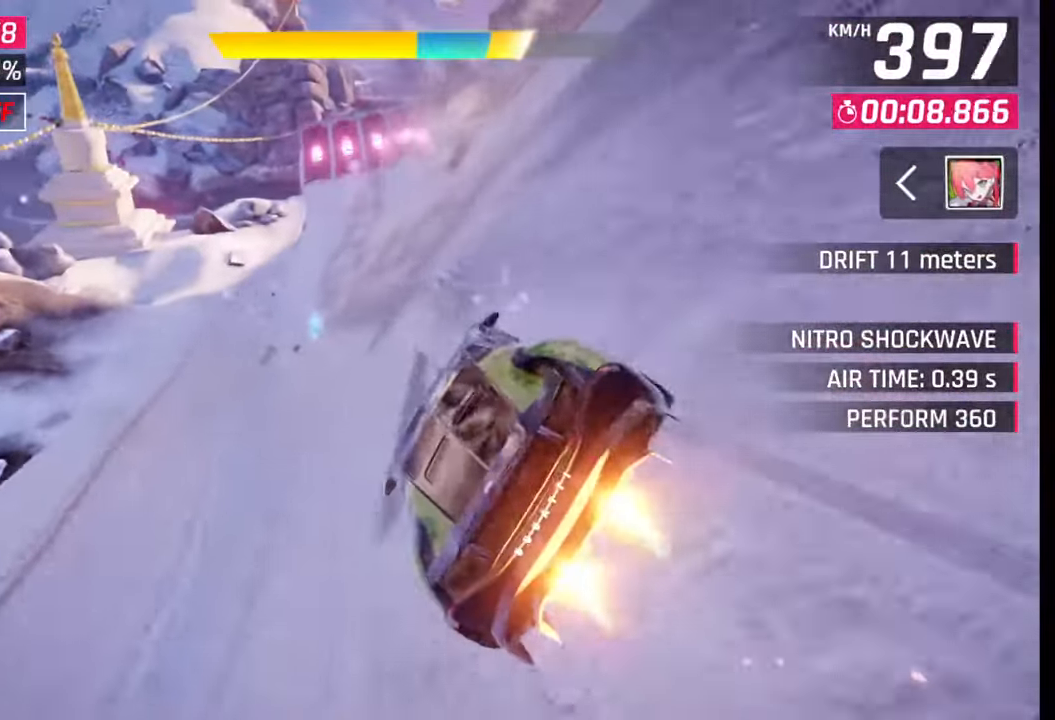
{"buttons": ["L1"], "left_stick": "right", "right_stick": "center", "events": [[67, "SQUARE", "down"], [133, "SQUARE", "up"], [133, "left_stick", "right"], [433, "R1", "down"], [500, "L1", "down"], [500, "R1", "up"]]}
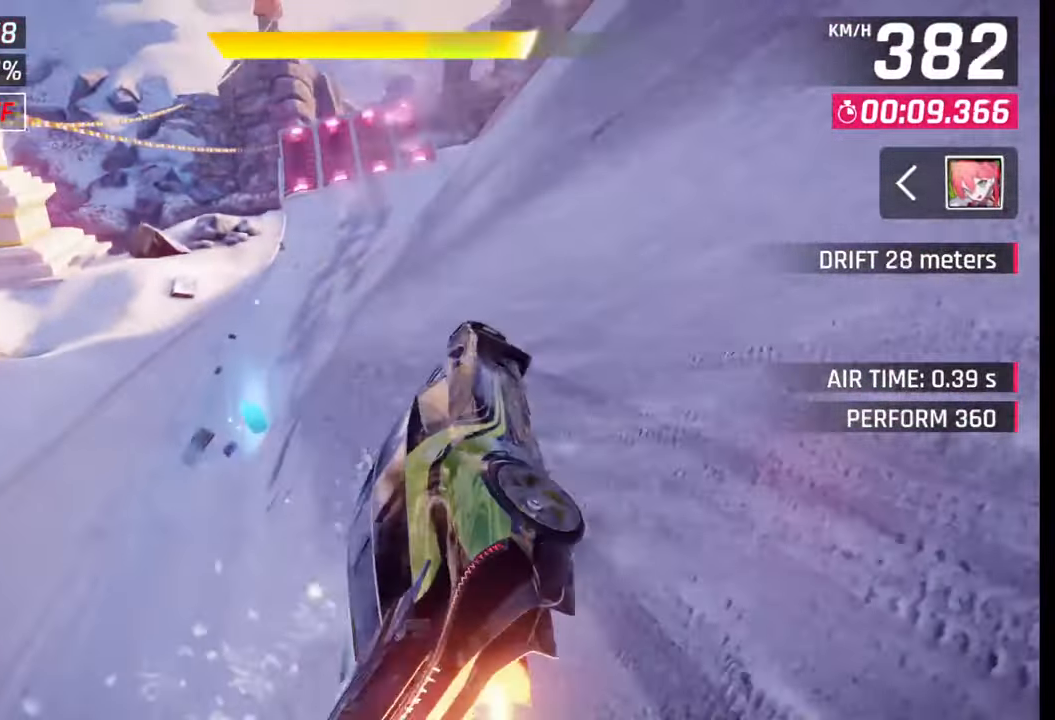
{"buttons": [], "left_stick": "right", "right_stick": "center", "events": [[67, "L1", "up"], [333, "R1", "down"], [367, "L1", "down"], [400, "R1", "up"], [467, "L1", "up"]]}
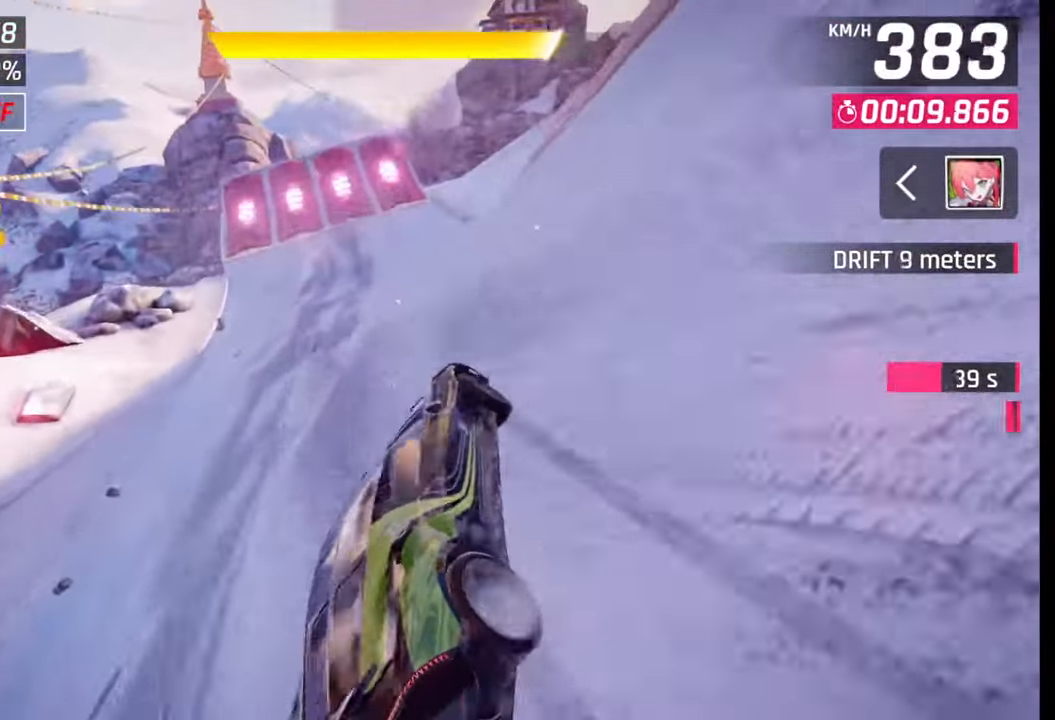
{"buttons": [], "left_stick": "right", "right_stick": "center", "events": []}
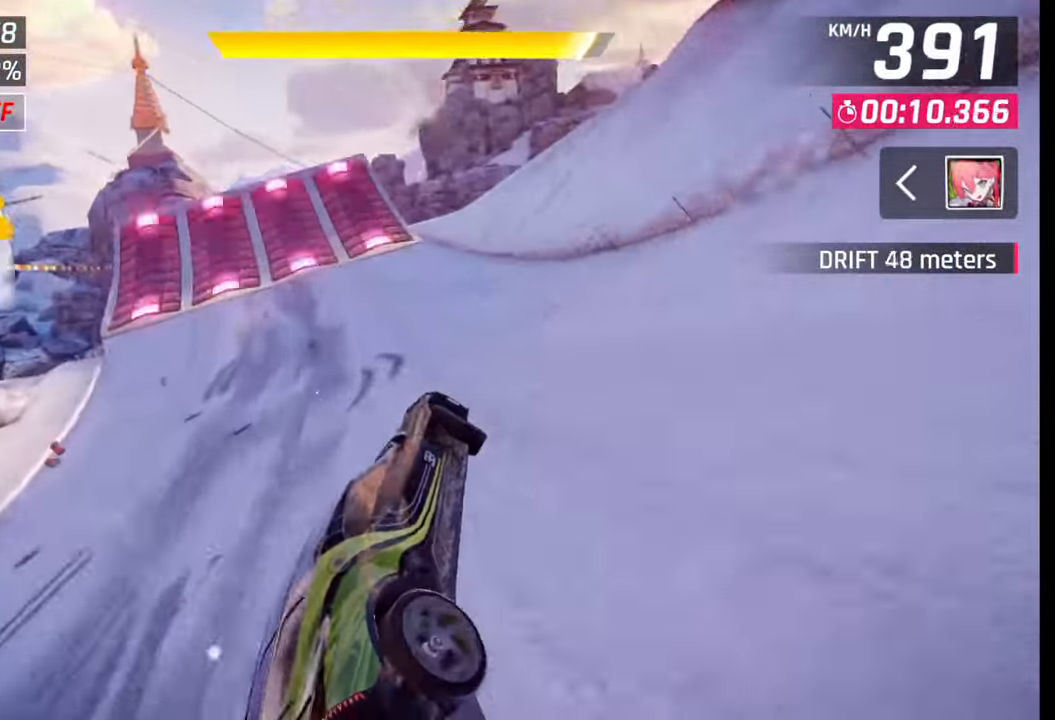
{"buttons": [], "left_stick": "right", "right_stick": "center", "events": [[183, "left_stick", "center"], [267, "CROSS", "down"], [367, "CROSS", "up"], [483, "left_stick", "right"]]}
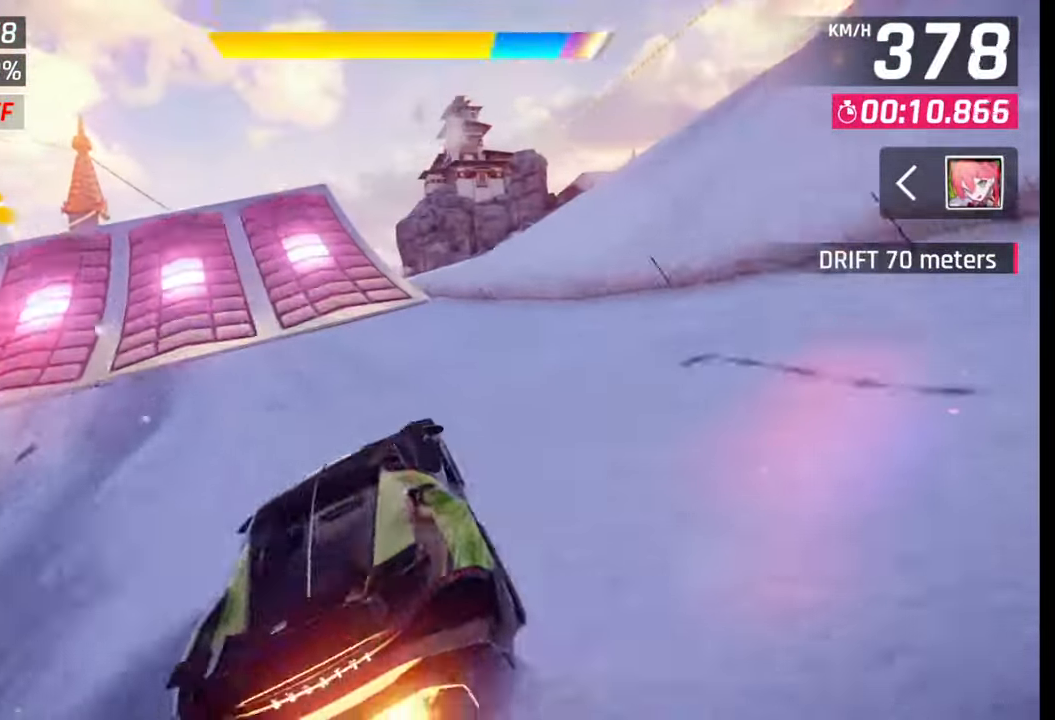
{"buttons": [], "left_stick": "center", "right_stick": "center", "events": [[17, "CROSS", "down"], [100, "CROSS", "up"], [117, "left_stick", "center"], [200, "left_stick", "right"], [283, "left_stick", "center"]]}
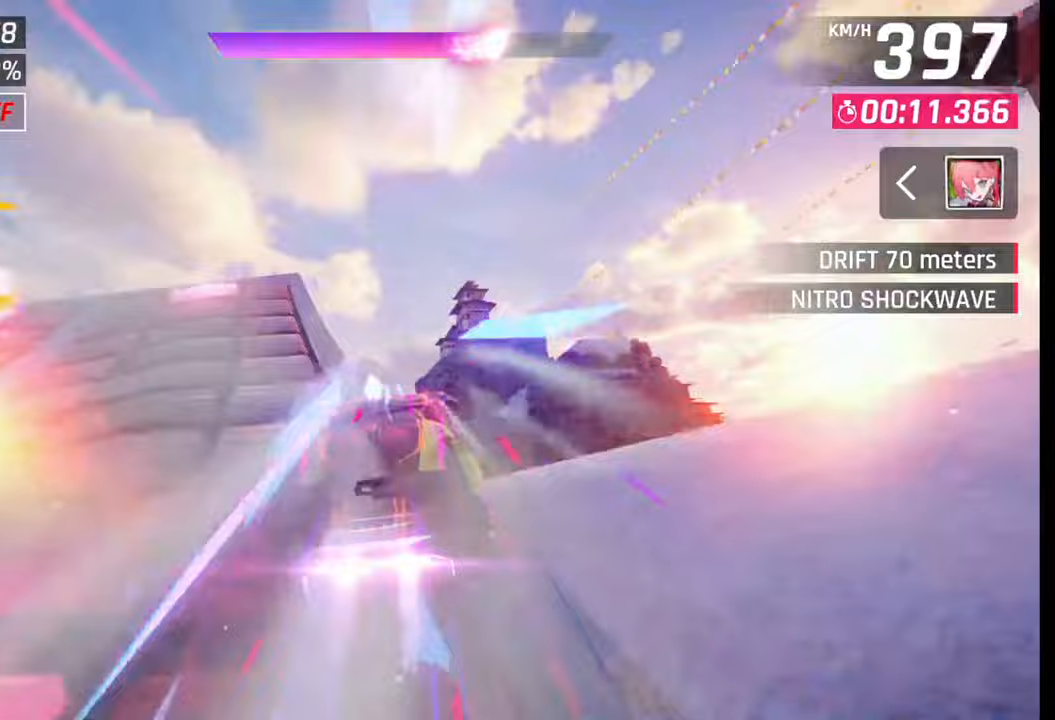
{"buttons": [], "left_stick": "left", "right_stick": "center", "events": [[167, "left_stick", "left"]]}